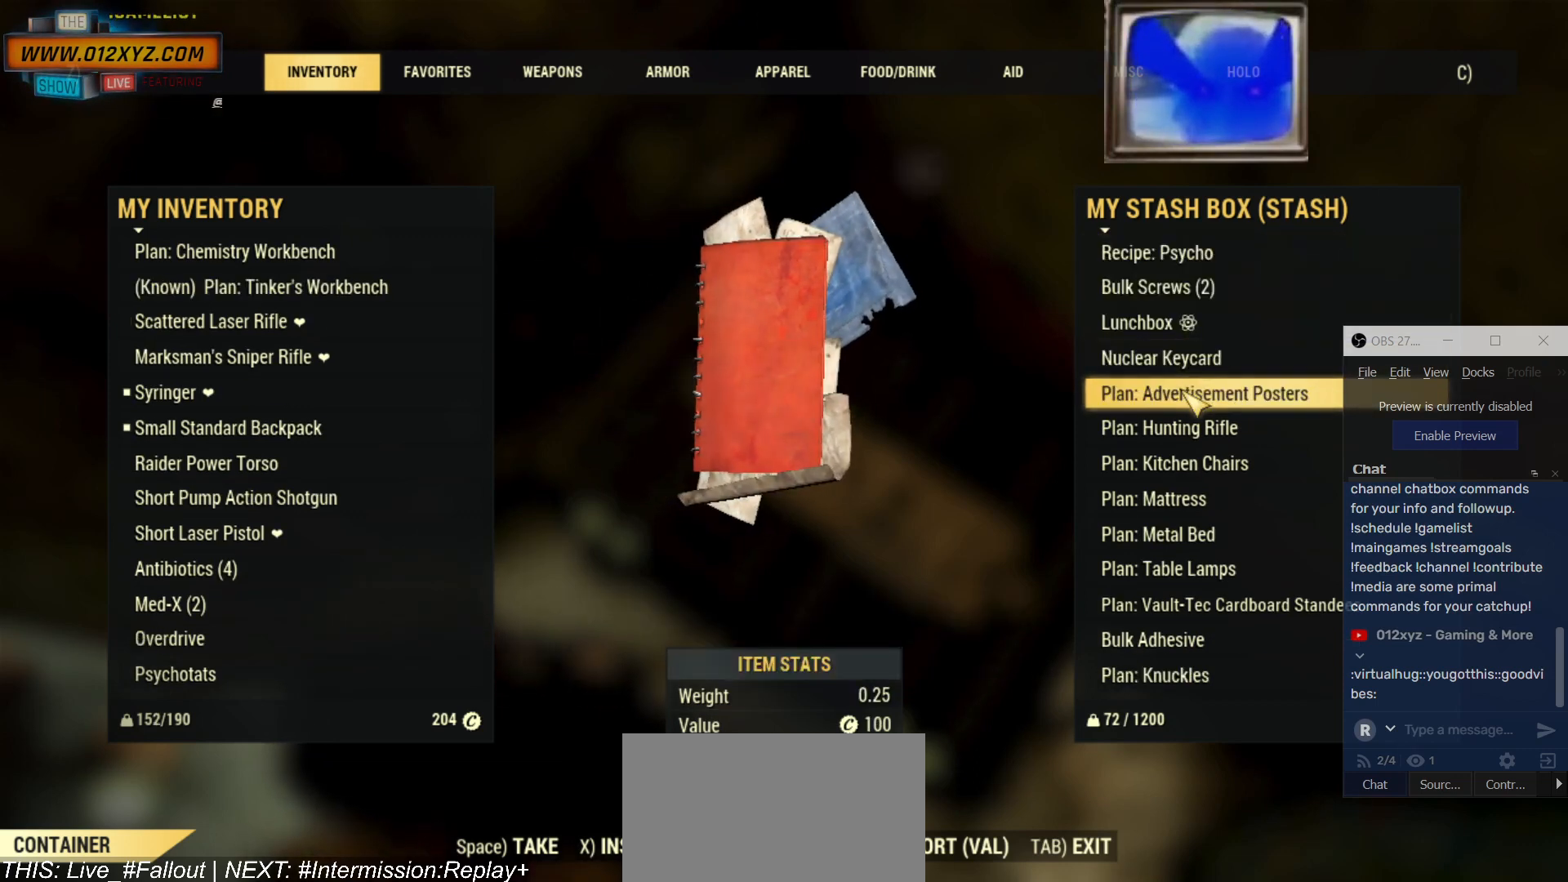
Gameplay with keyboard and mouse; each line is a JSON object with the keys and mouse buttons held at the frame after it. "events" lists presses ("down") and releases ("up") of "1", "2", "3", "4", "5", "a", "alt", "b", "c", "ctrl", "d", "e", "f", "g", "q", "r", "s", "shift", "space", "t", "tab", "v", "w", "x", "z", "mouse_left", "mouse_wheel", "mouse_right", "mouse_mb4" and "mouse_mb5" between this image and that frame as [ms after this image, input, new state], when the widget could be followed in between. "mouse_left", "mouse_wheel", "mouse_right", "mouse_mb4", "mouse_mb5" = the "left", "wheel", "right", "mb4", "mb5" buttons of the "mouse" list. No other keys are recorded. "wheel" means that the mouse wheel is clicked or scrolled. Not read: mouse_move.
{"keys": [], "mouse": [], "events": []}
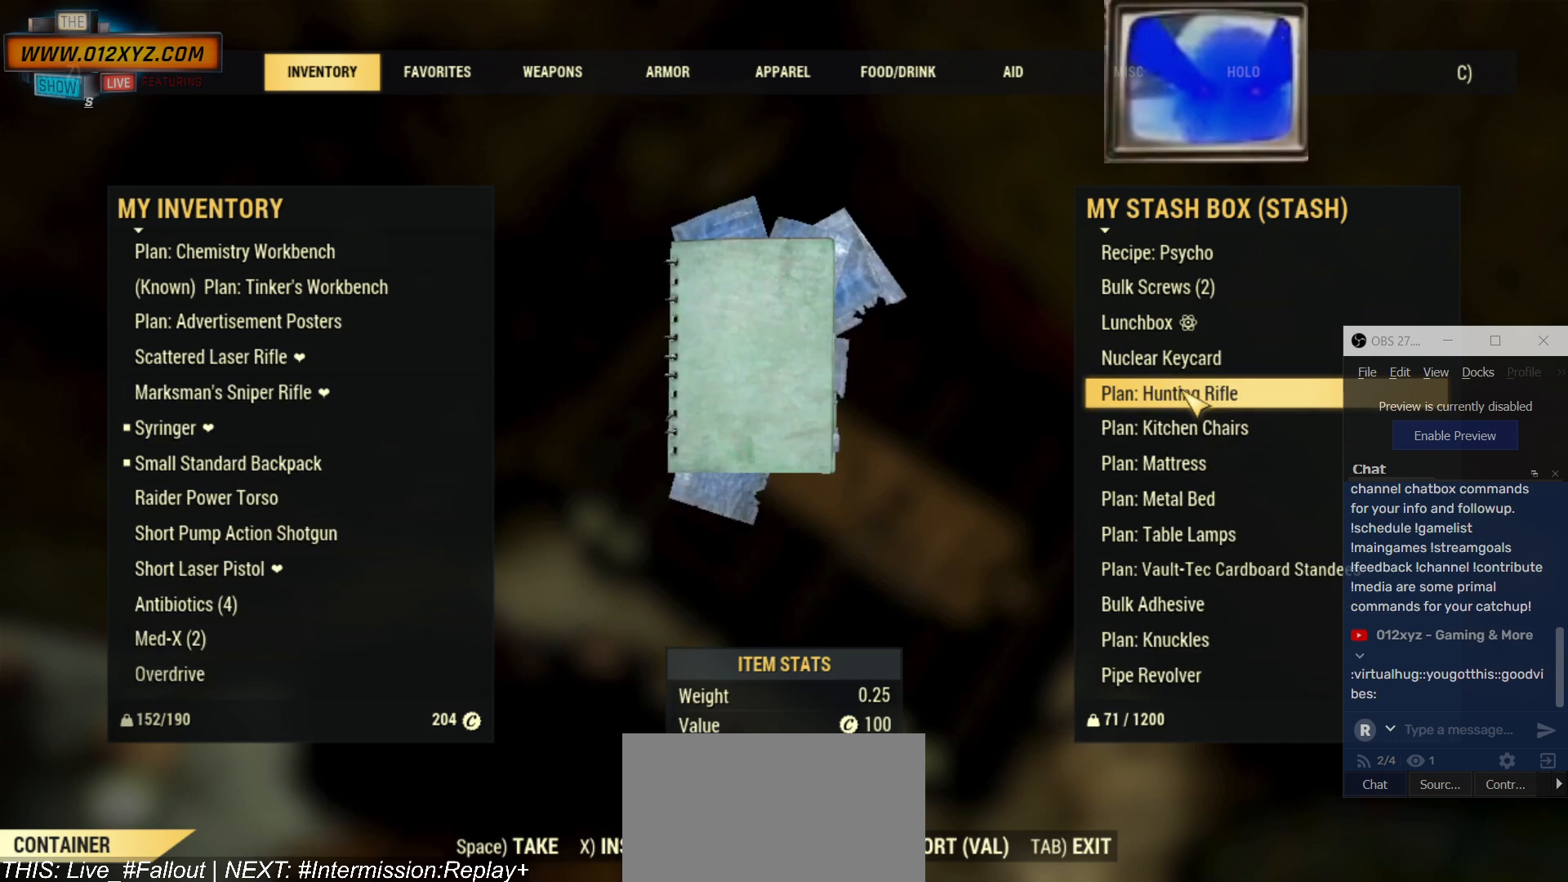
{"keys": [], "mouse": [], "events": [[34, "mouse_left", "down"], [167, "mouse_left", "up"]]}
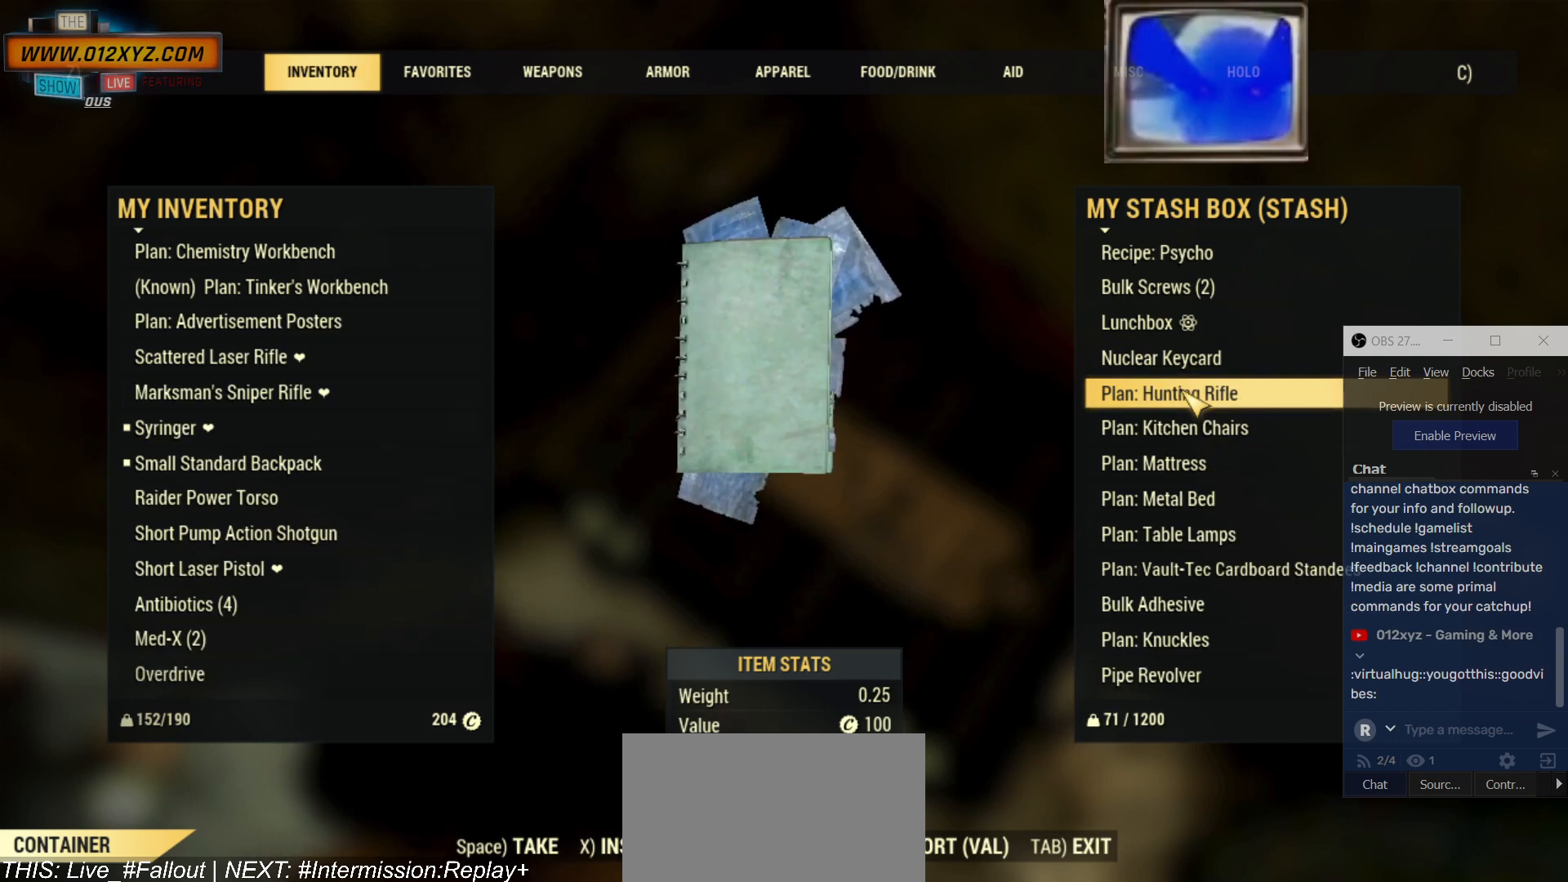
{"keys": [], "mouse": [], "events": []}
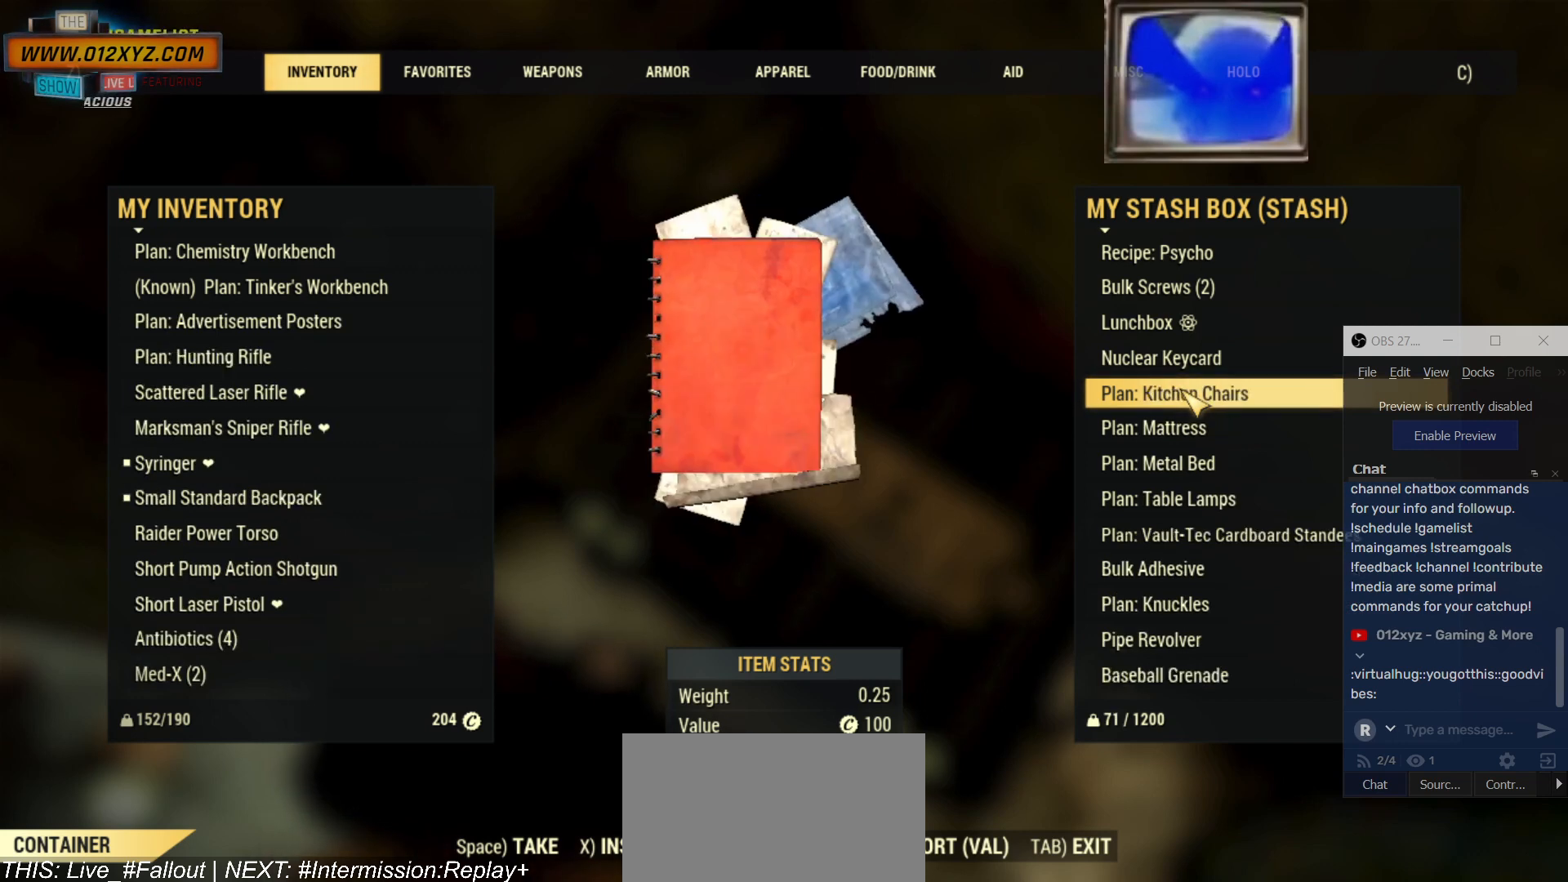
{"keys": [], "mouse": [], "events": [[200, "mouse_left", "down"], [334, "mouse_left", "up"]]}
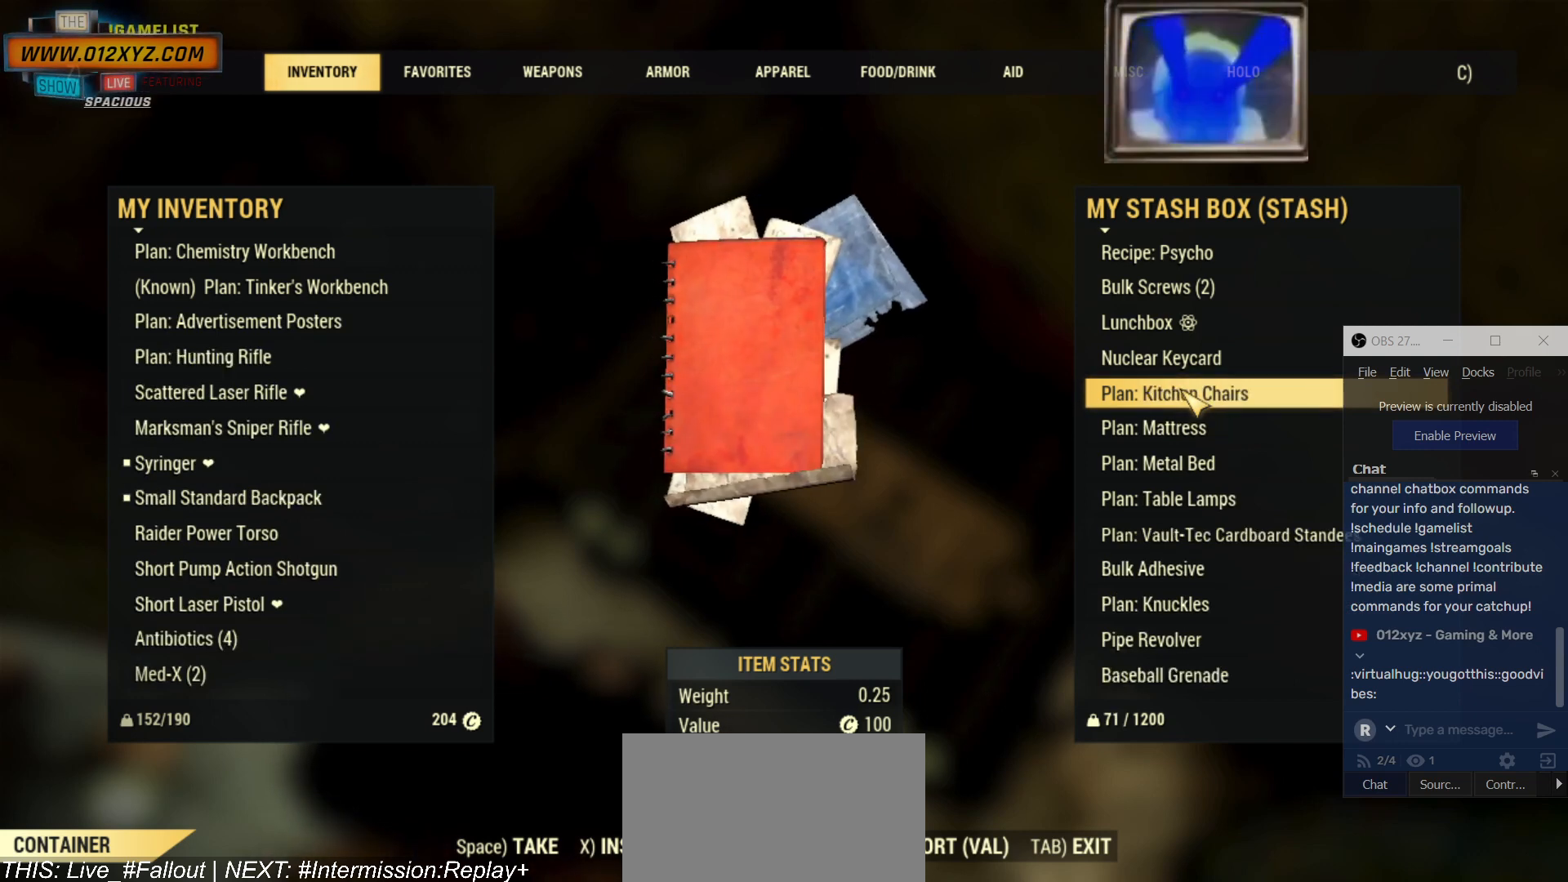
{"keys": [], "mouse": [], "events": []}
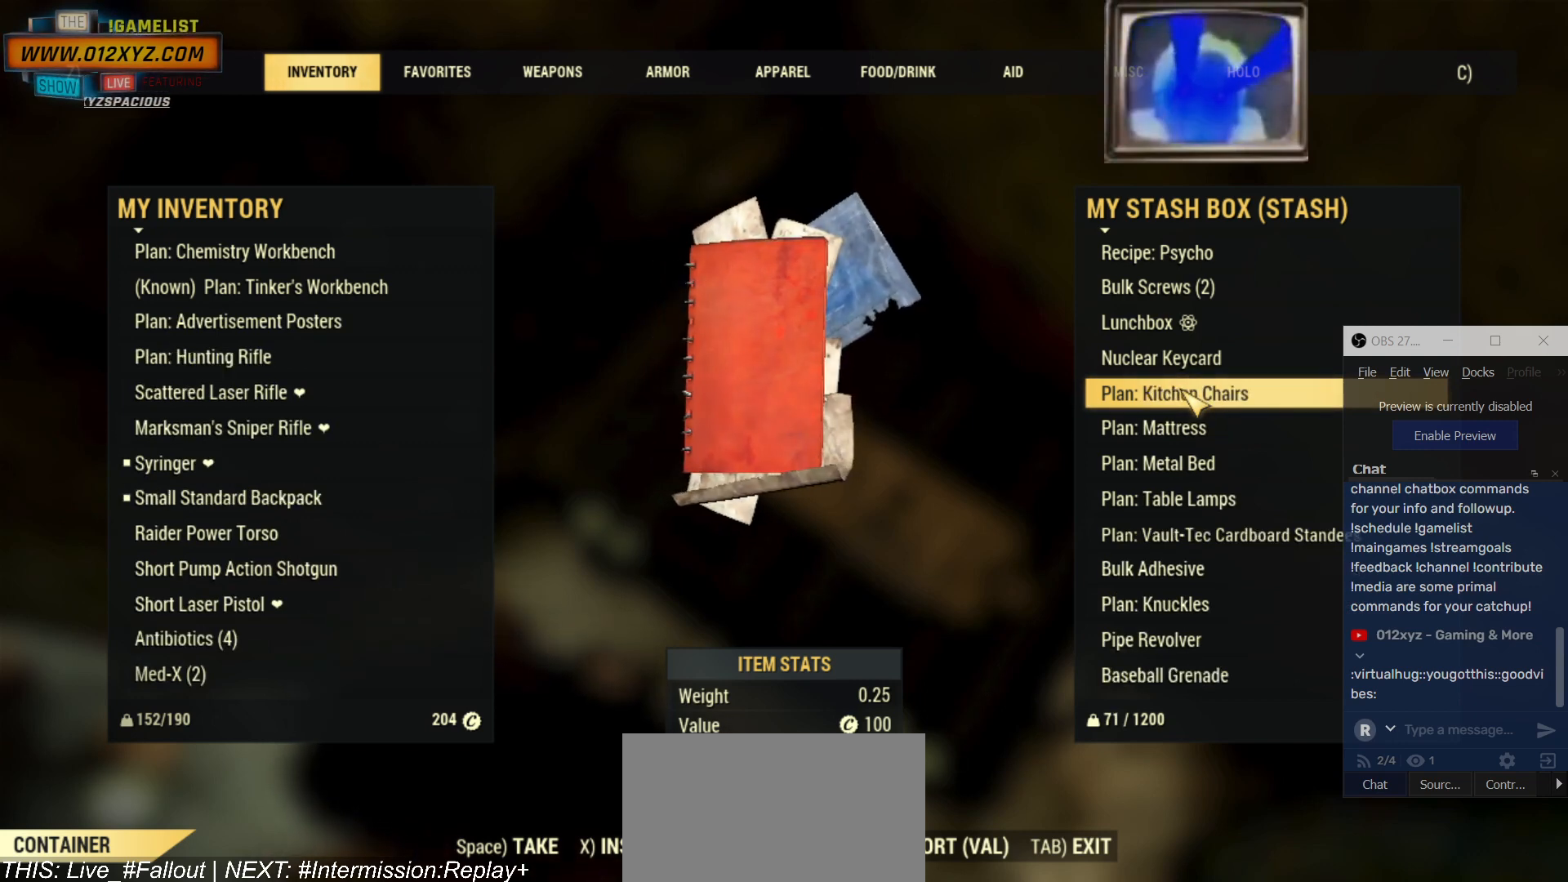
{"keys": [], "mouse": [], "events": [[100, "mouse_left", "down"], [300, "mouse_left", "up"]]}
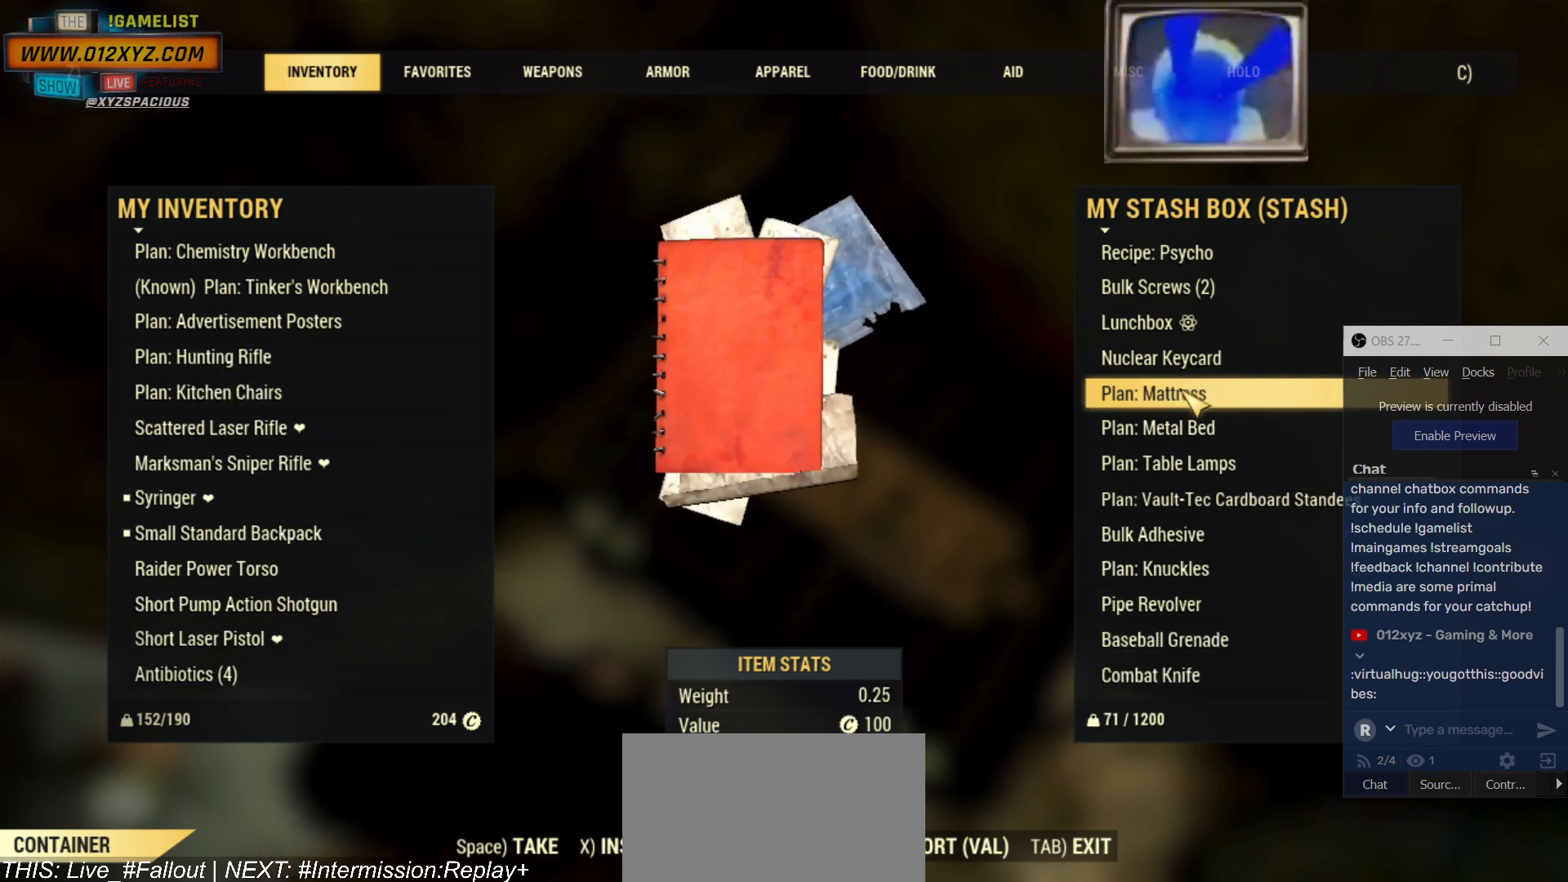
{"keys": [], "mouse": [], "events": []}
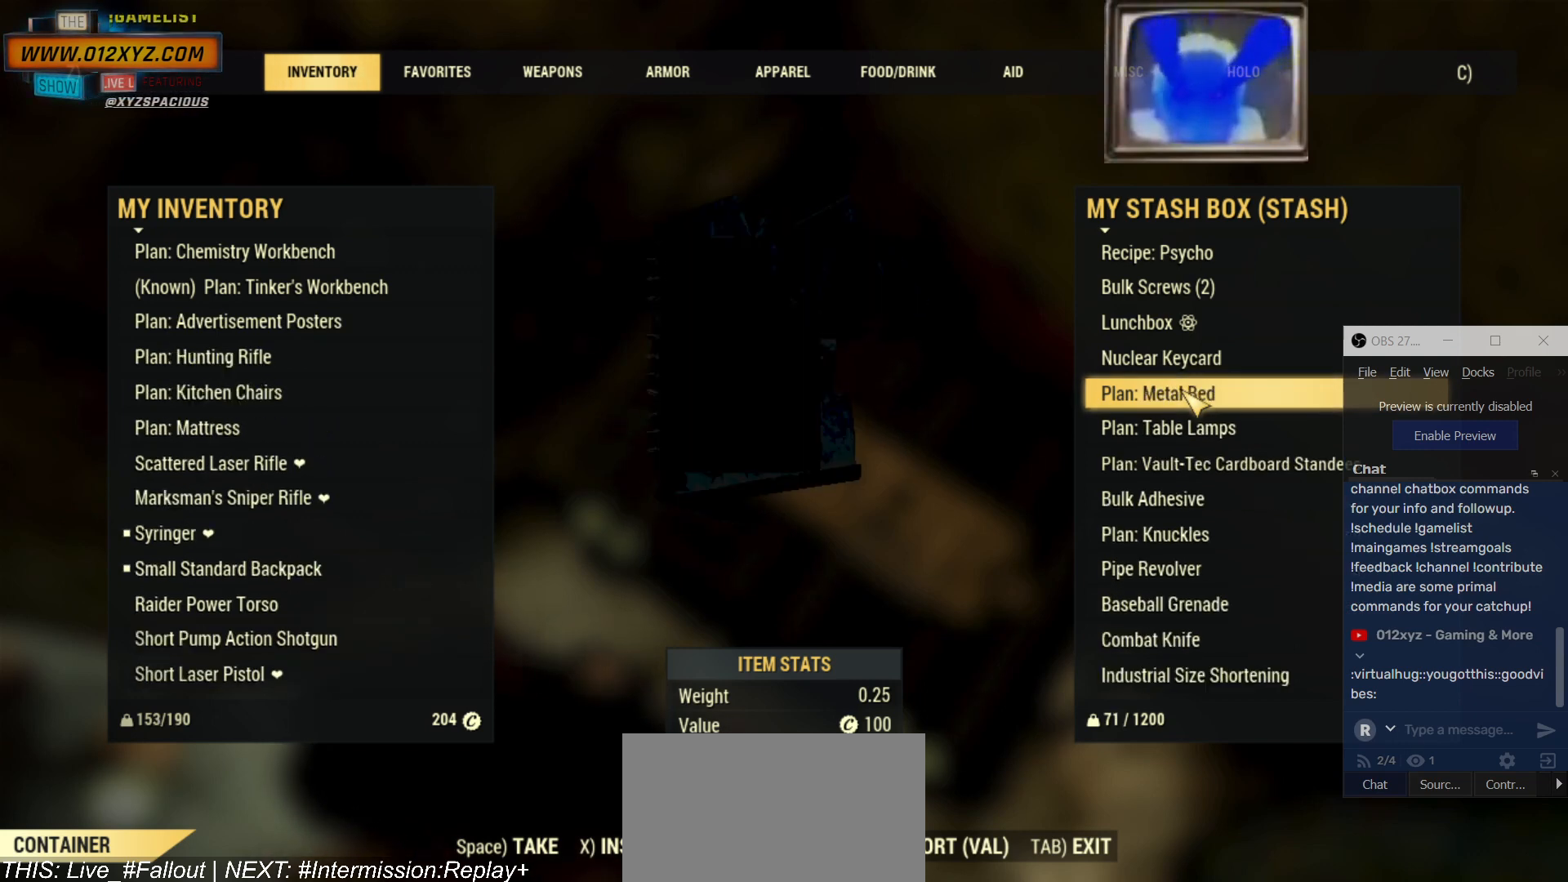
{"keys": [], "mouse": [], "events": [[234, "mouse_left", "down"], [367, "mouse_left", "up"]]}
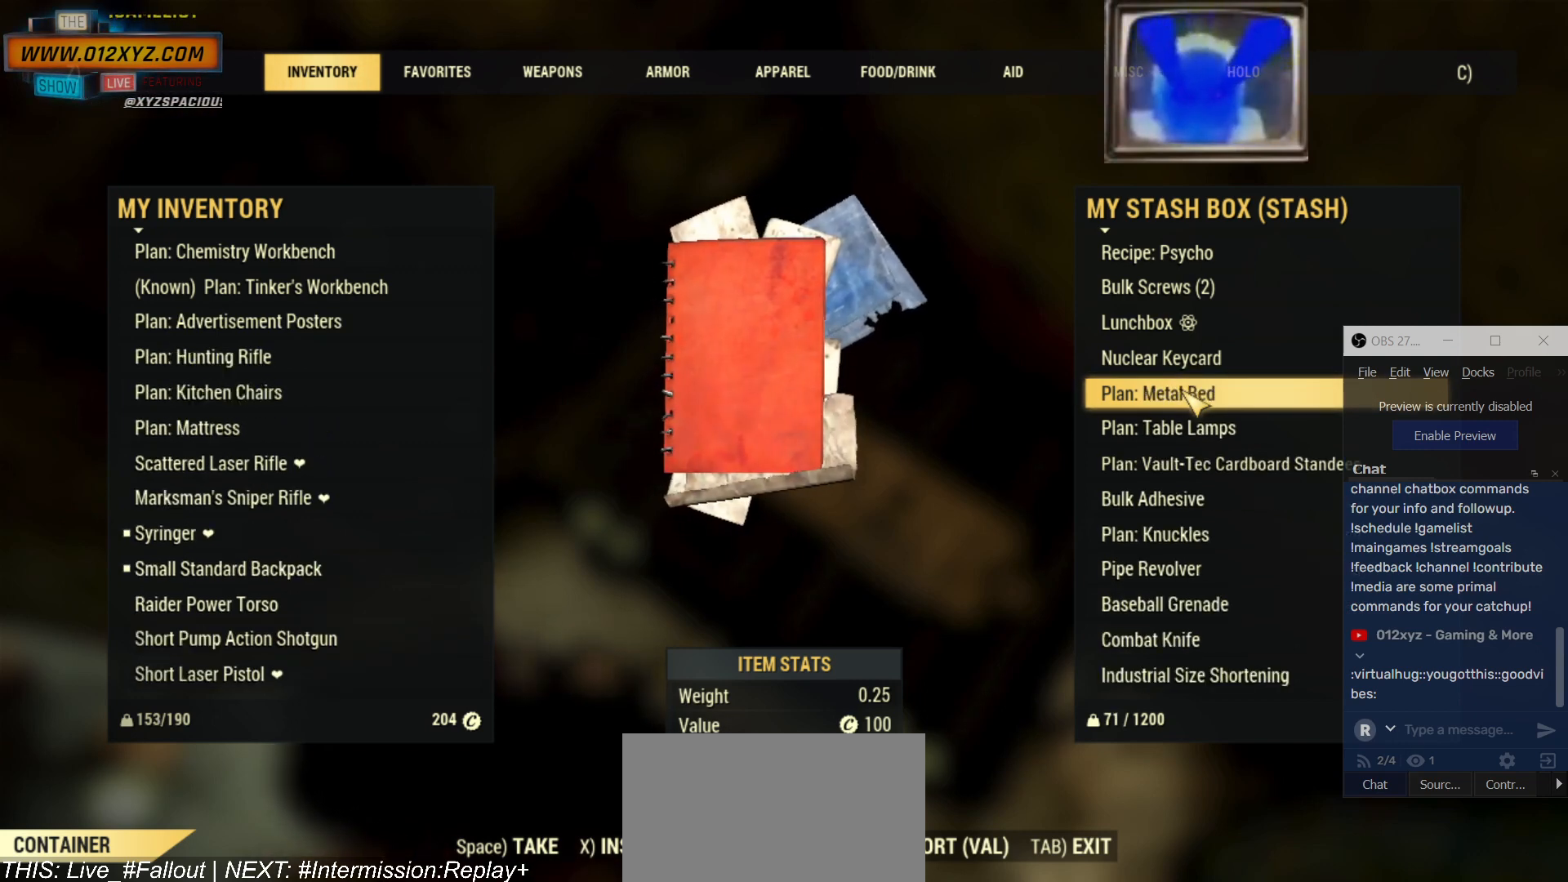
{"keys": [], "mouse": [], "events": [[267, "mouse_left", "down"], [434, "mouse_left", "up"]]}
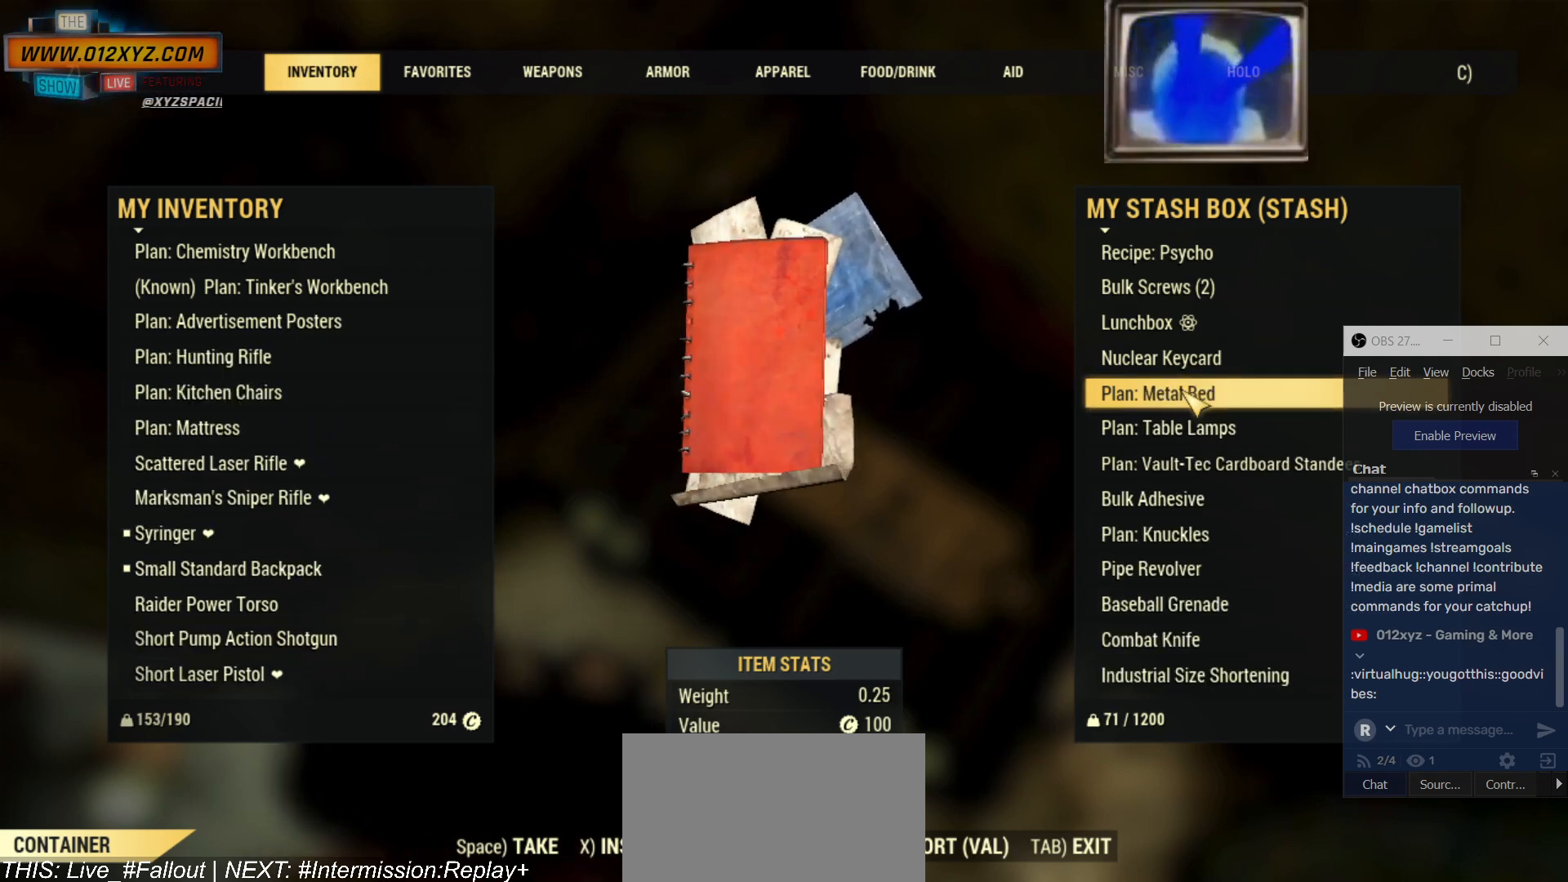
{"keys": [], "mouse": ["left"], "events": [[434, "mouse_left", "down"]]}
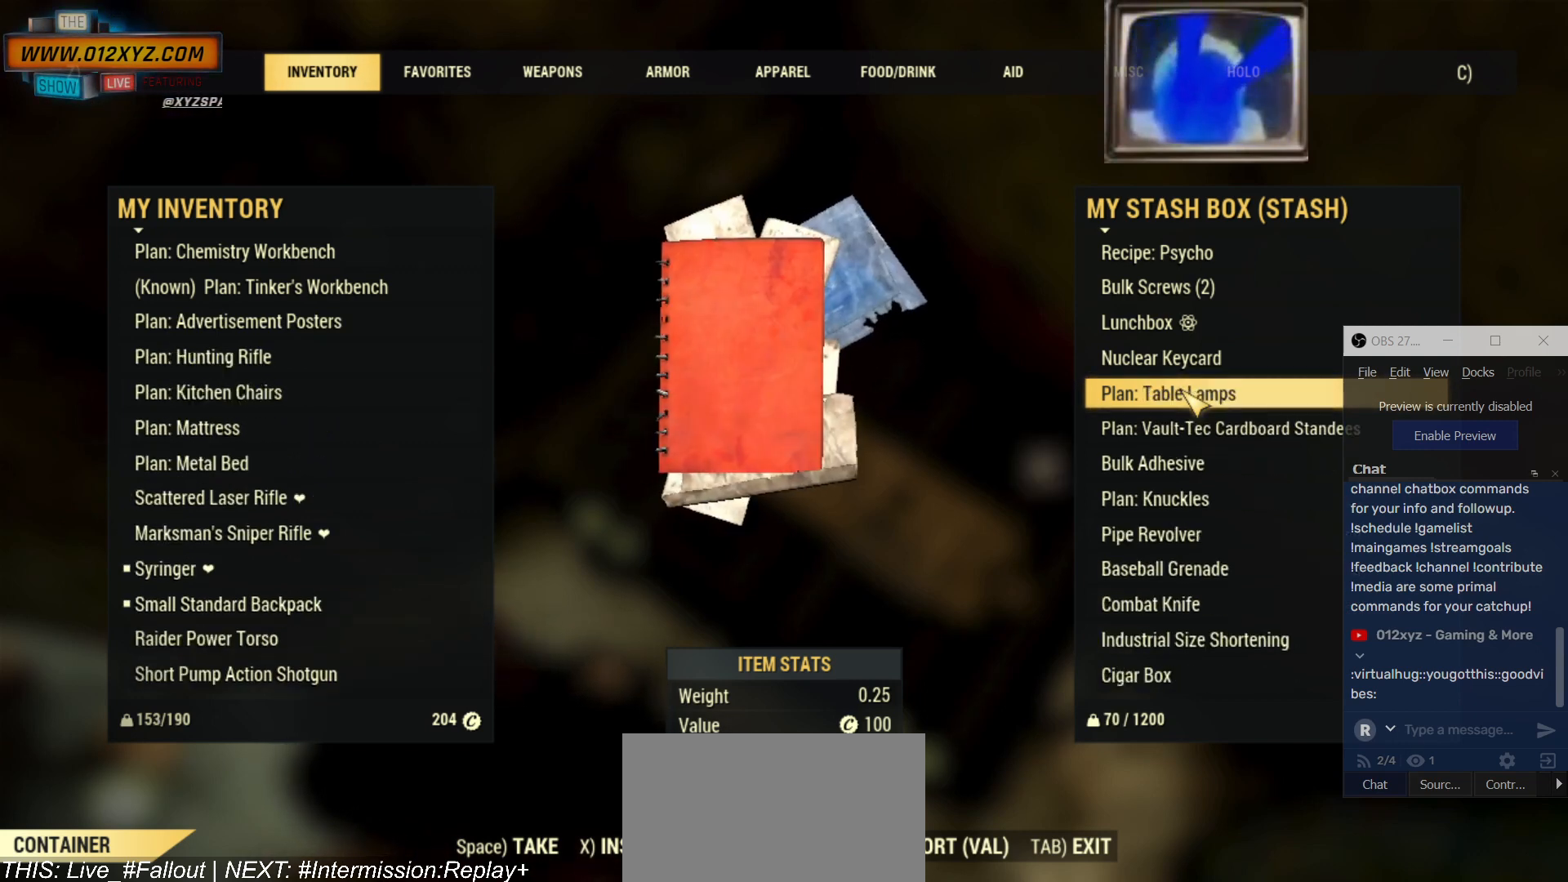
{"keys": [], "mouse": [], "events": [[67, "mouse_left", "up"]]}
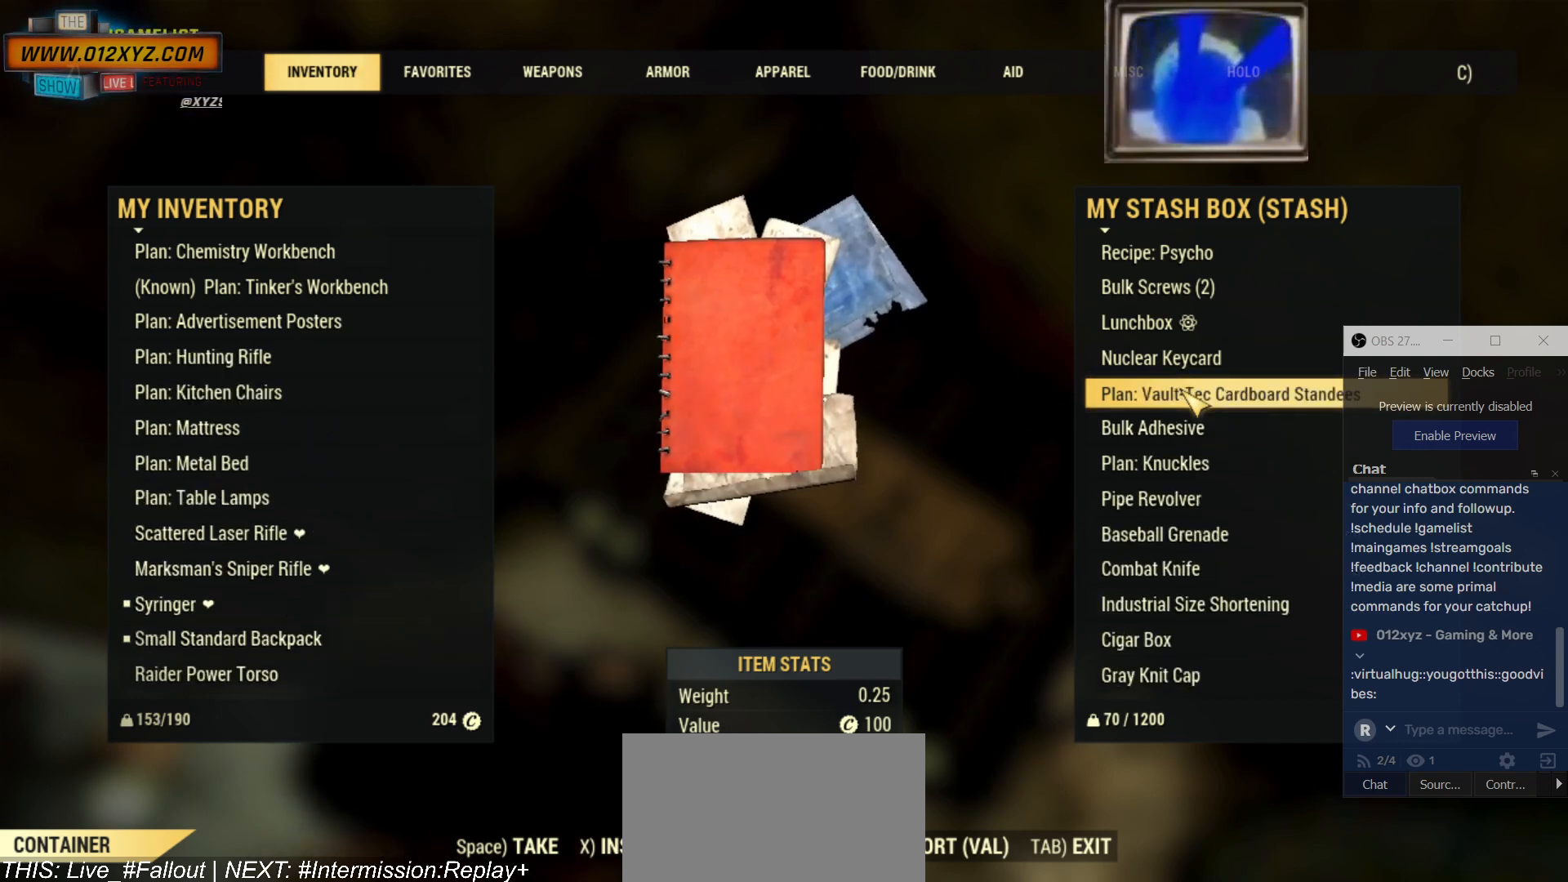
{"keys": [], "mouse": [], "events": [[300, "mouse_left", "down"], [434, "mouse_left", "up"]]}
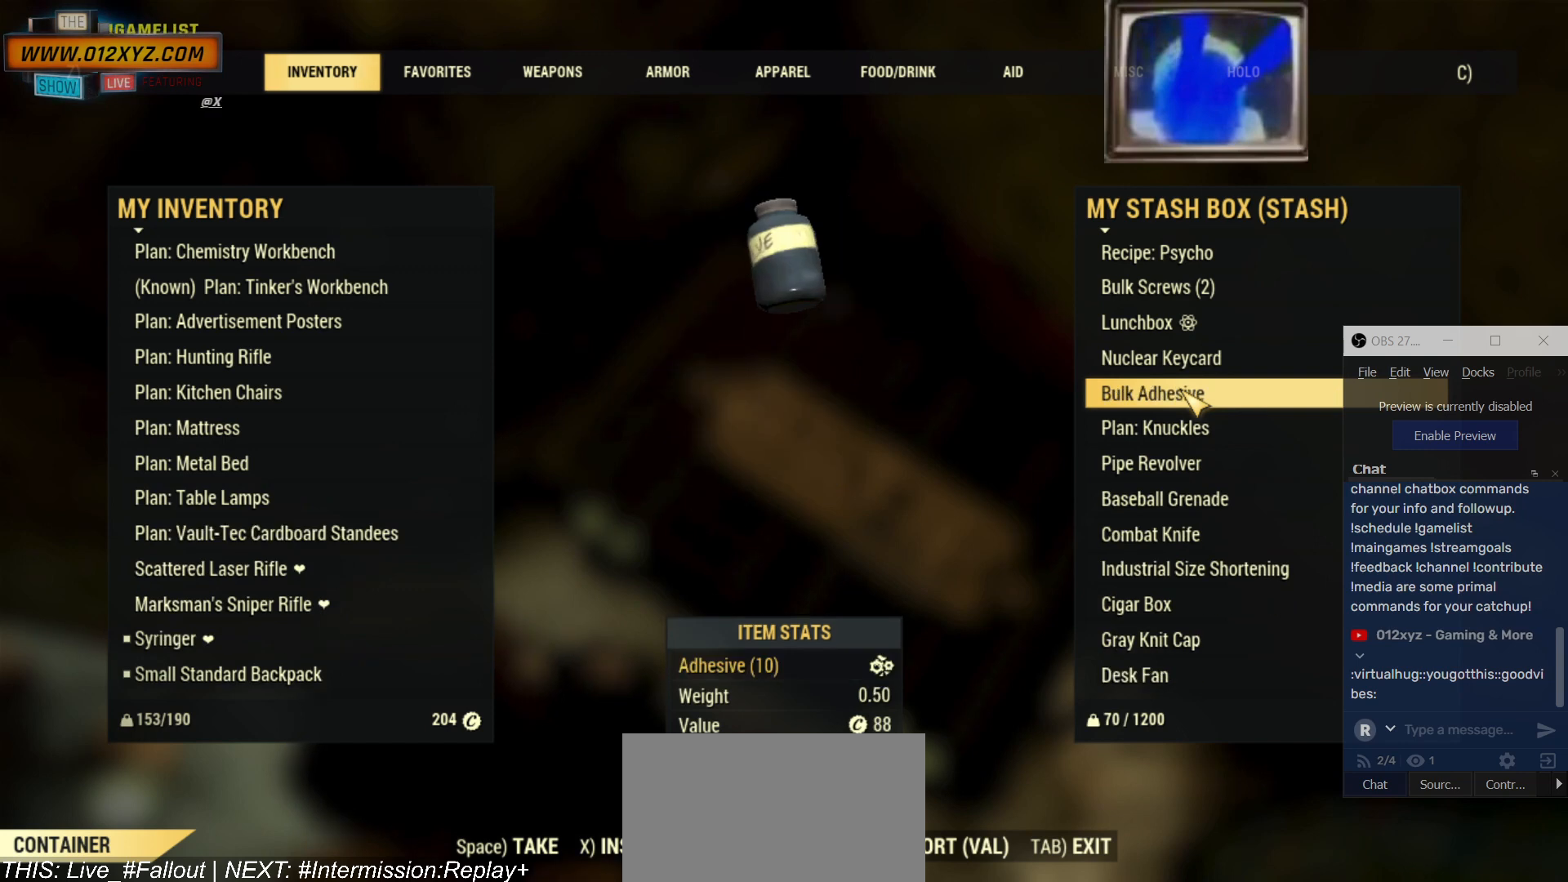
{"keys": [], "mouse": [], "events": []}
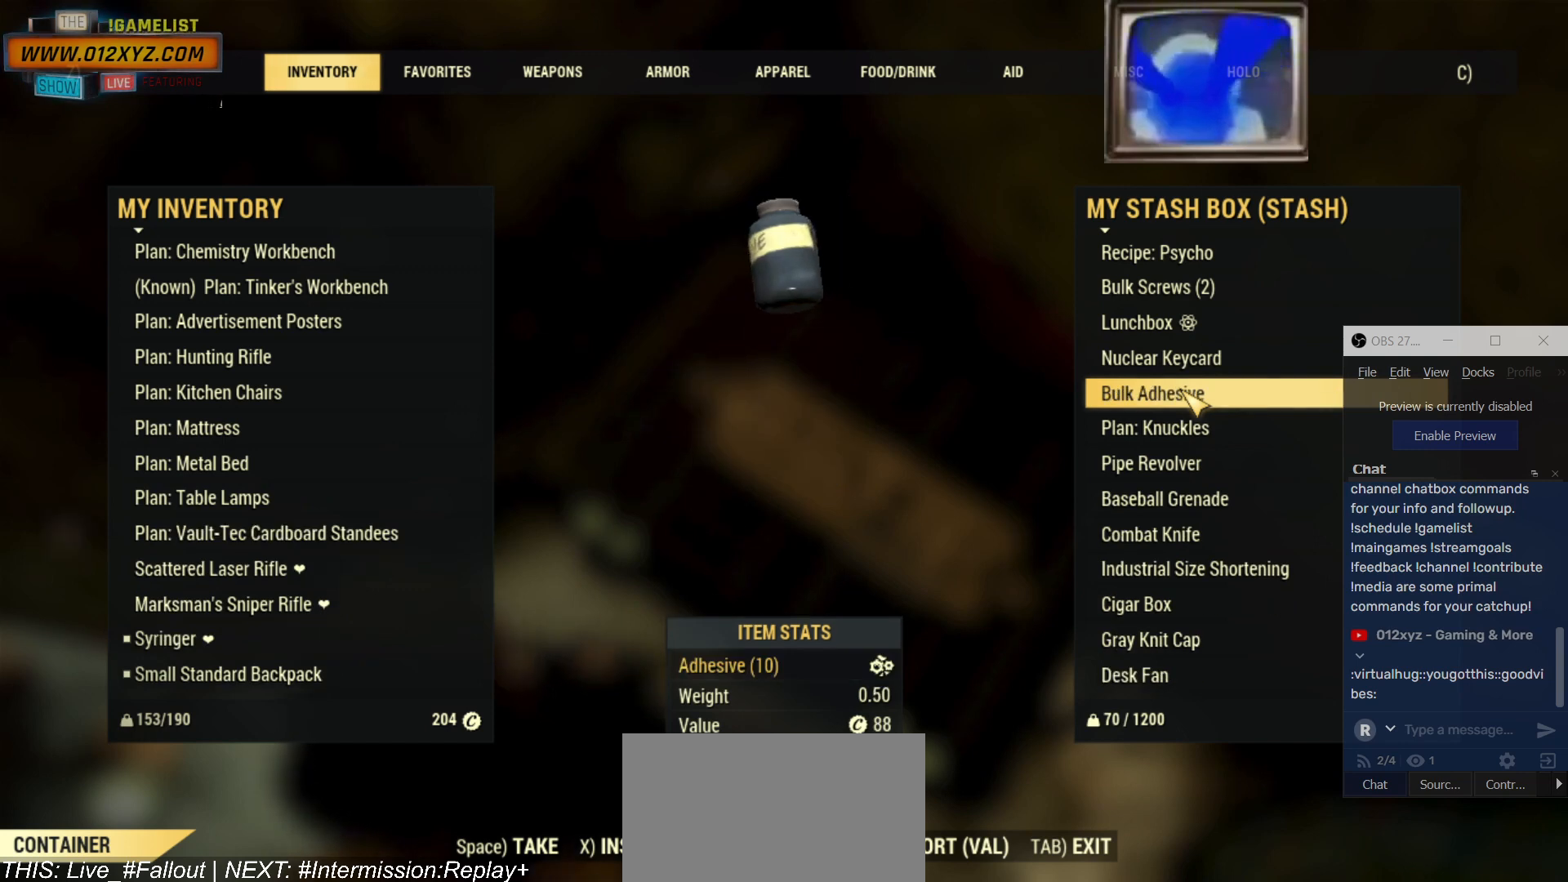
{"keys": [], "mouse": [], "events": []}
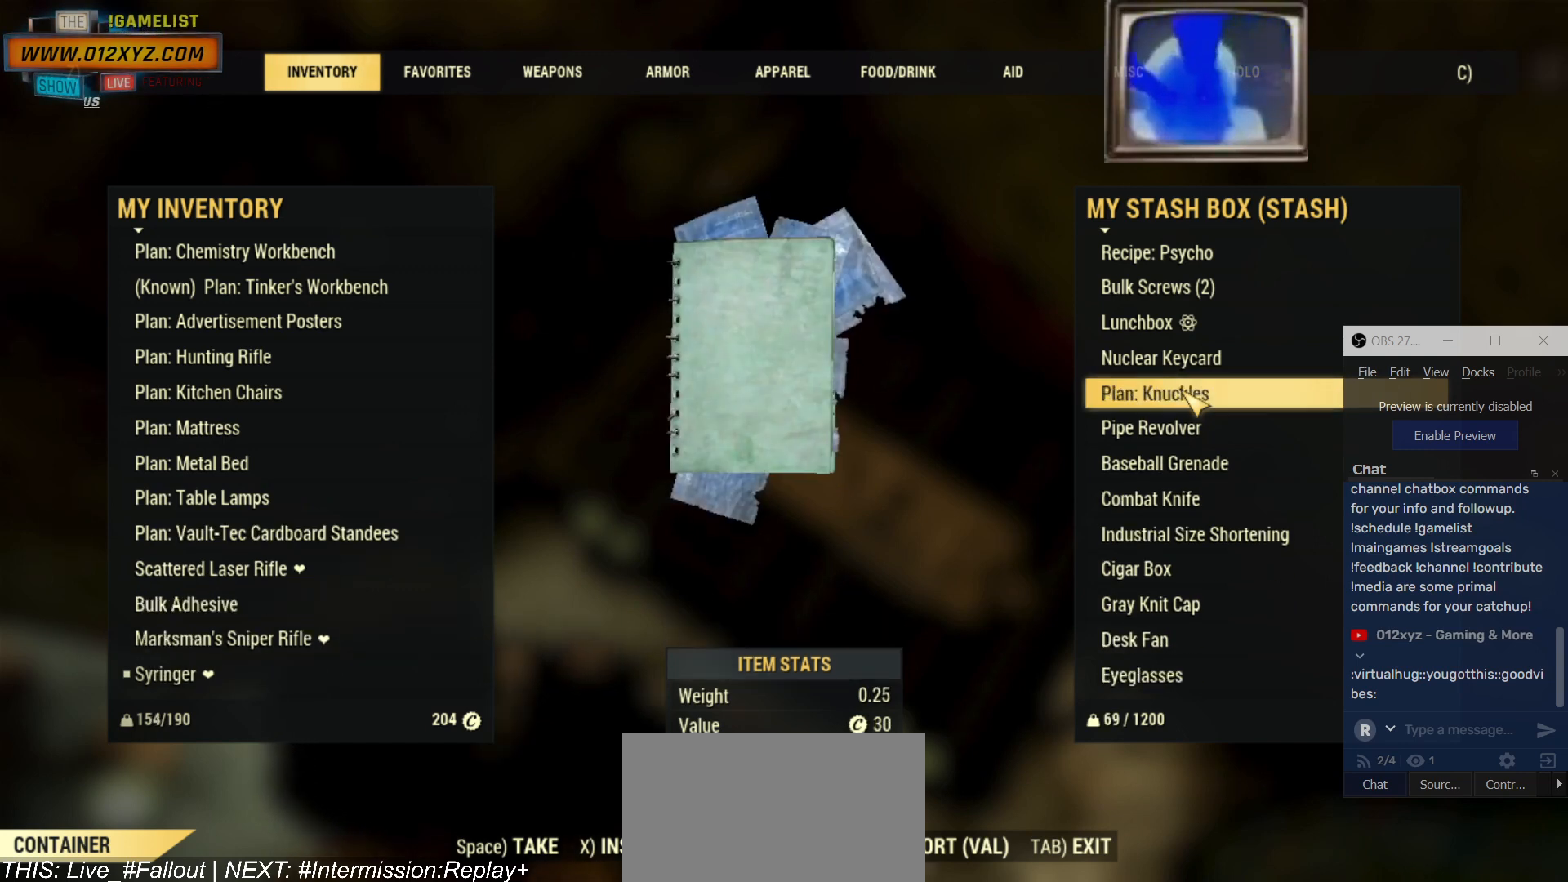
{"keys": [], "mouse": [], "events": []}
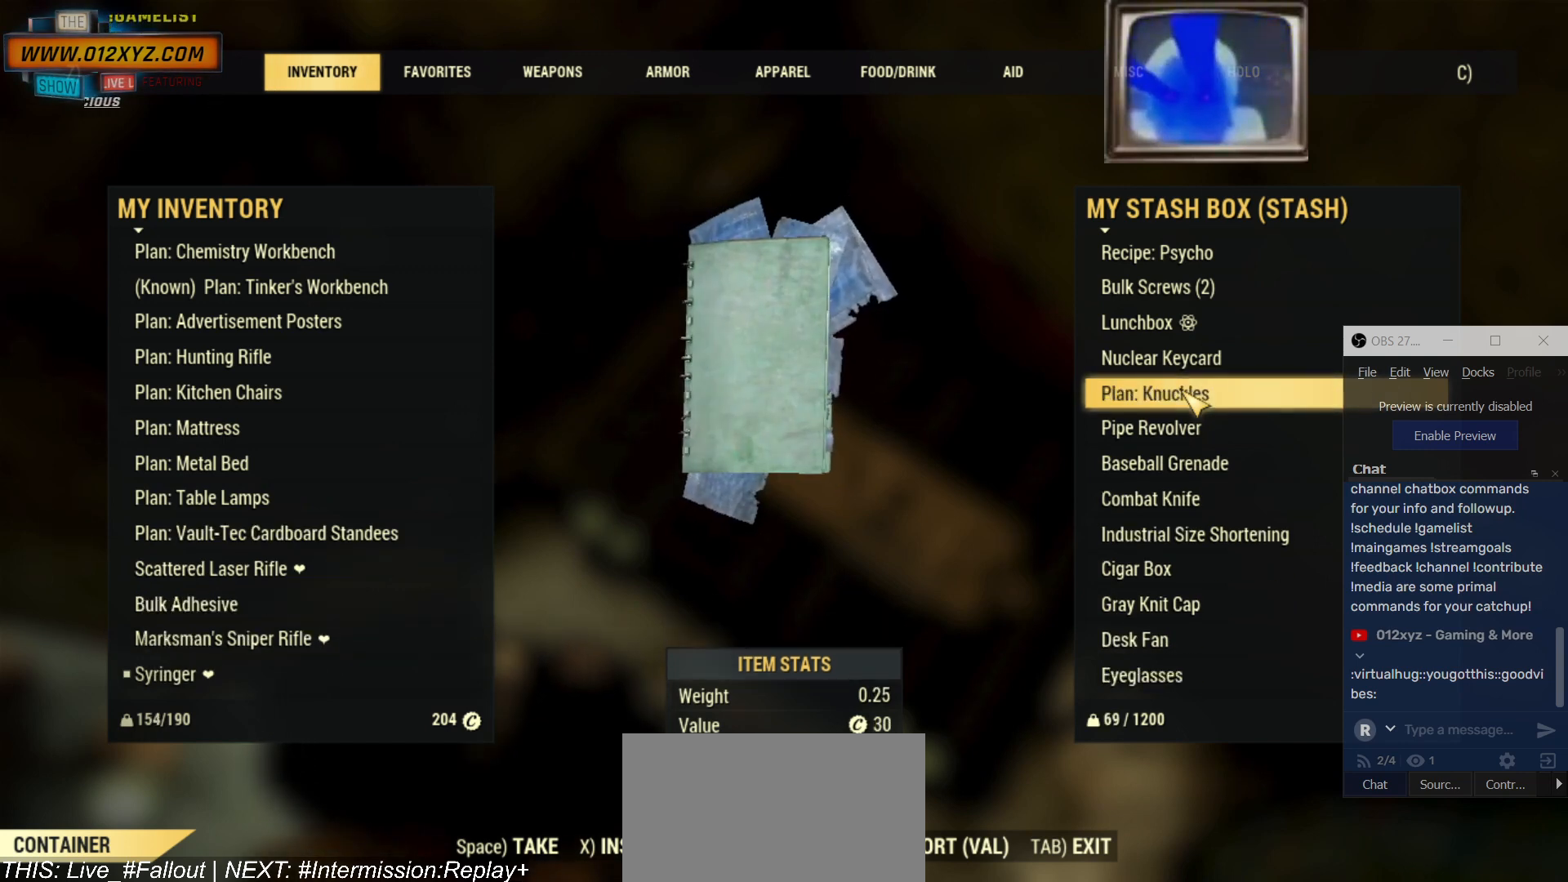
{"keys": [], "mouse": [], "events": []}
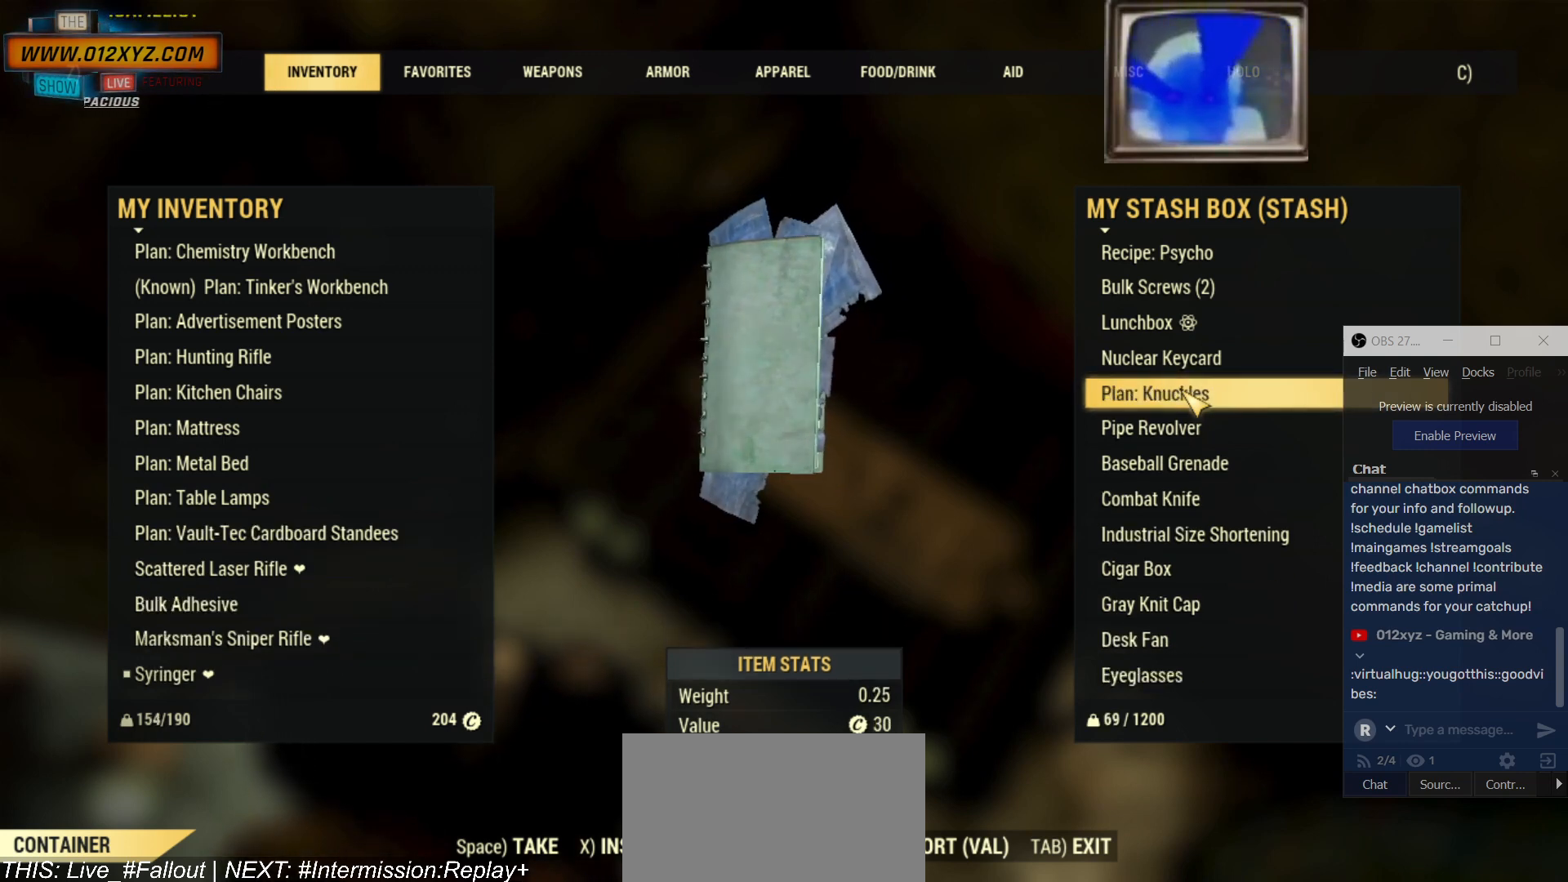
{"keys": [], "mouse": [], "events": [[100, "mouse_left", "down"], [267, "mouse_left", "up"]]}
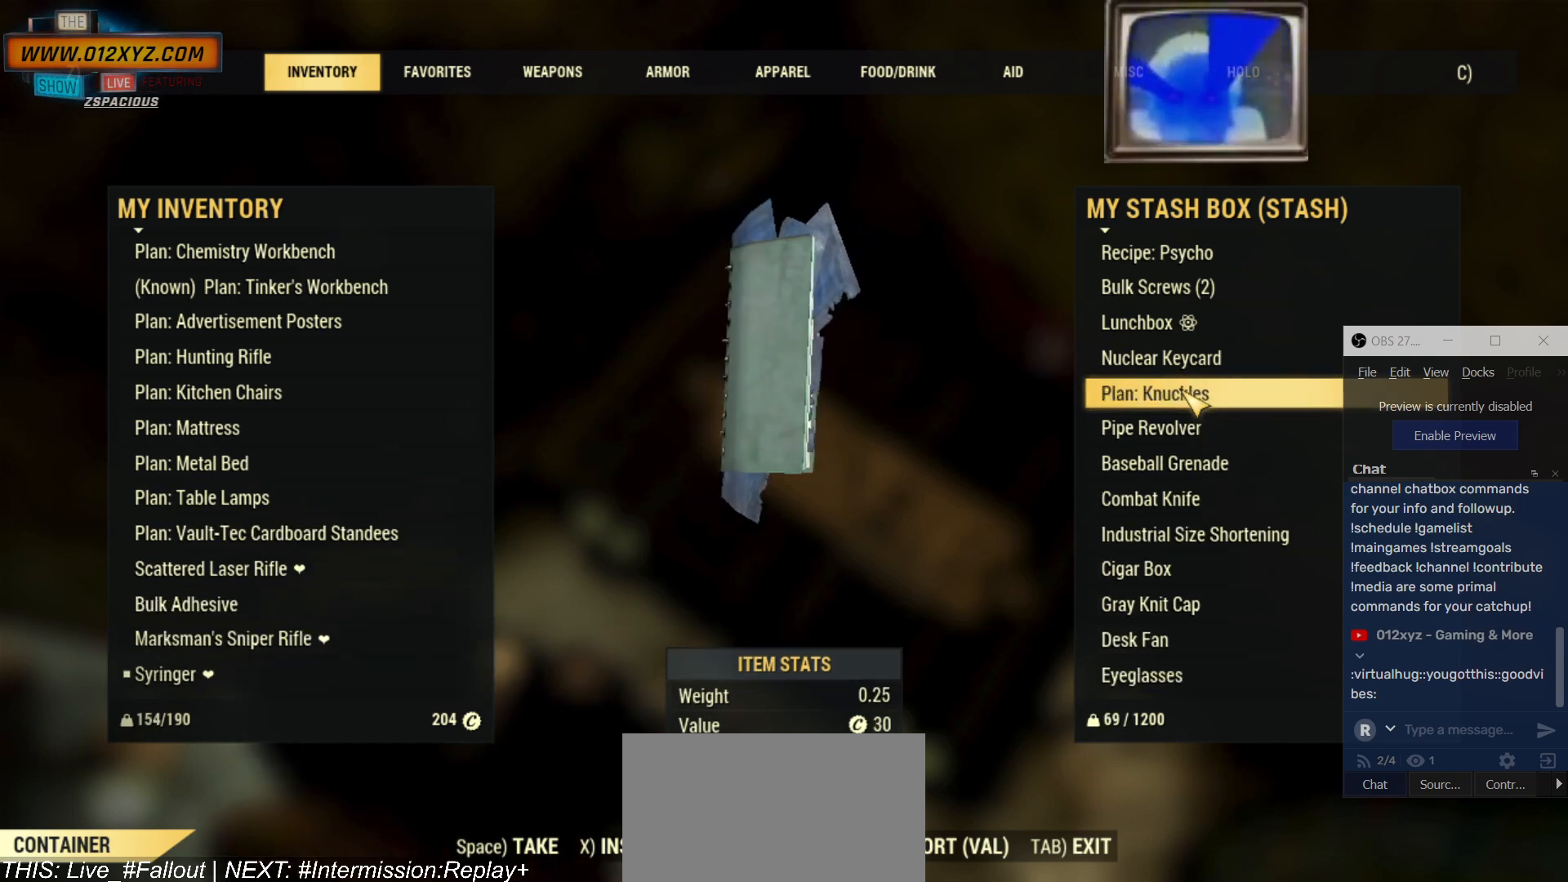
{"keys": [], "mouse": [], "events": []}
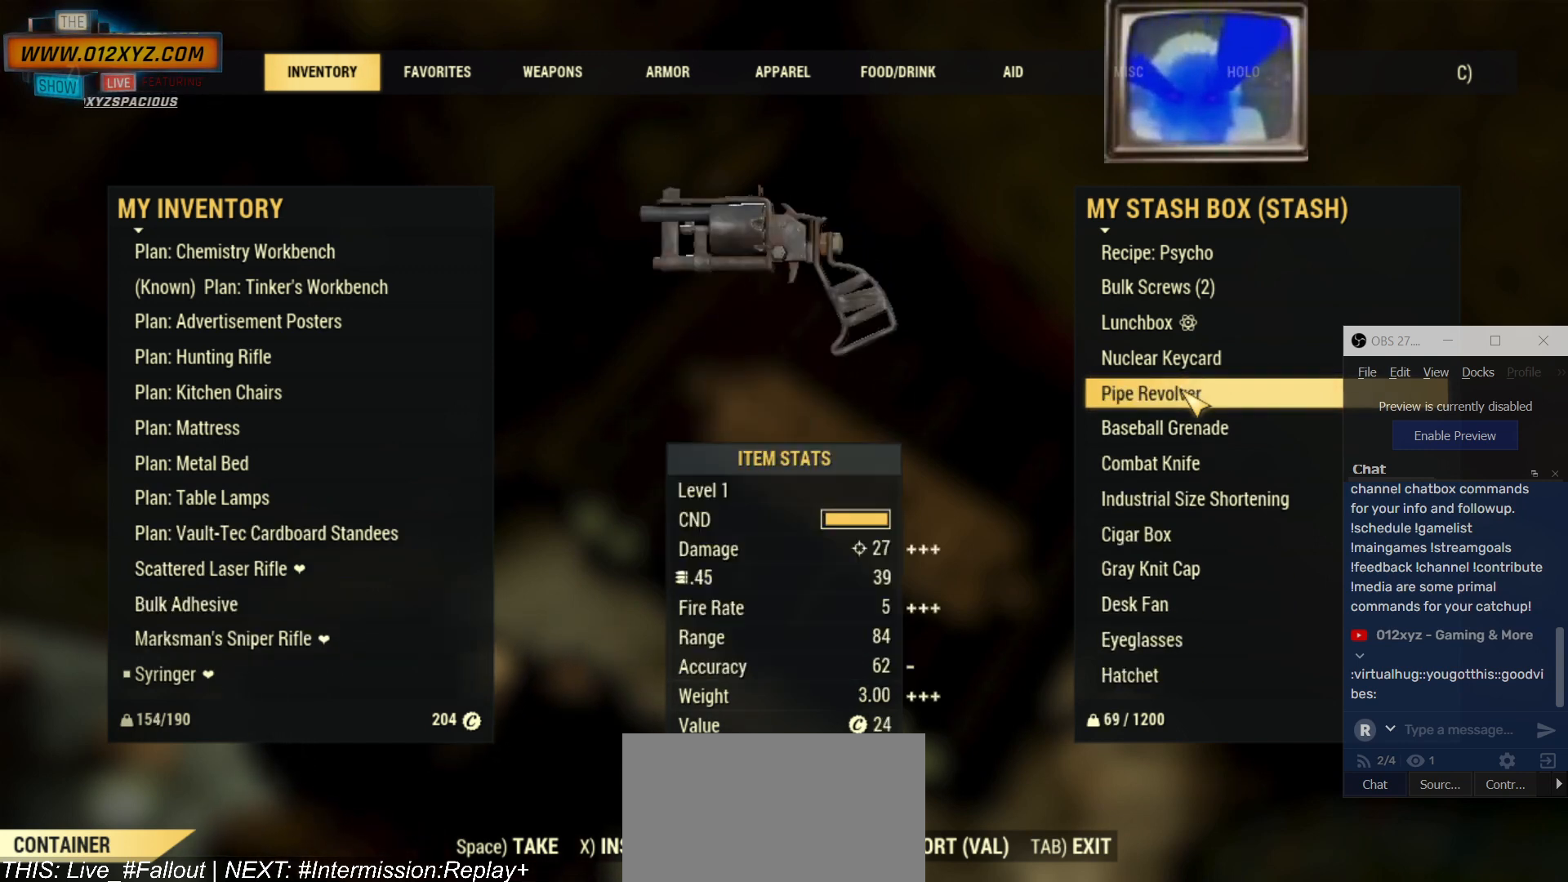
{"keys": [], "mouse": [], "events": []}
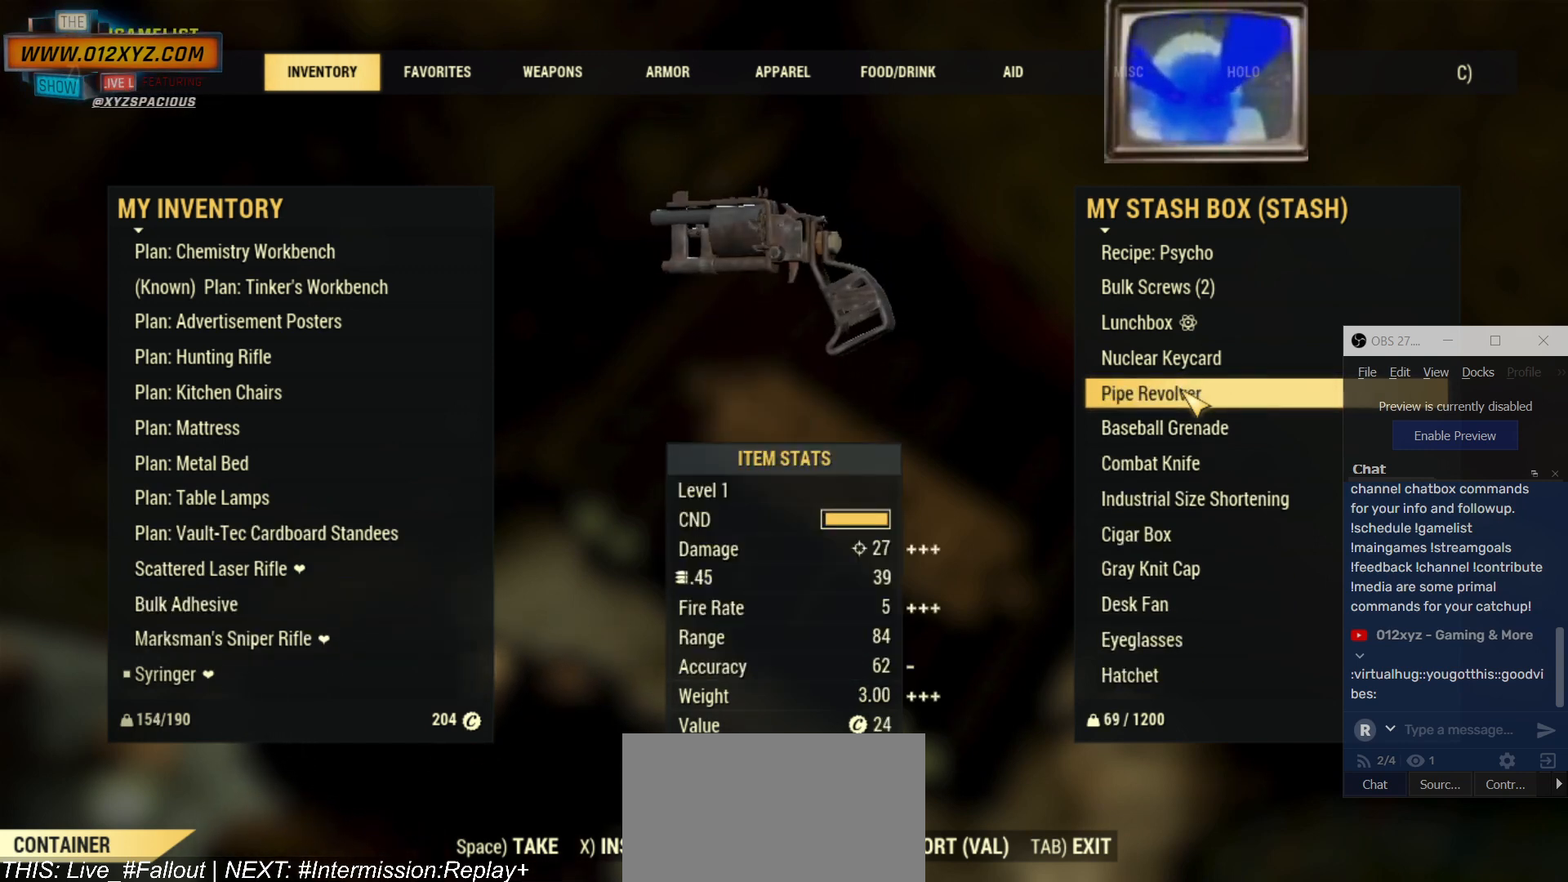
{"keys": [], "mouse": [], "events": []}
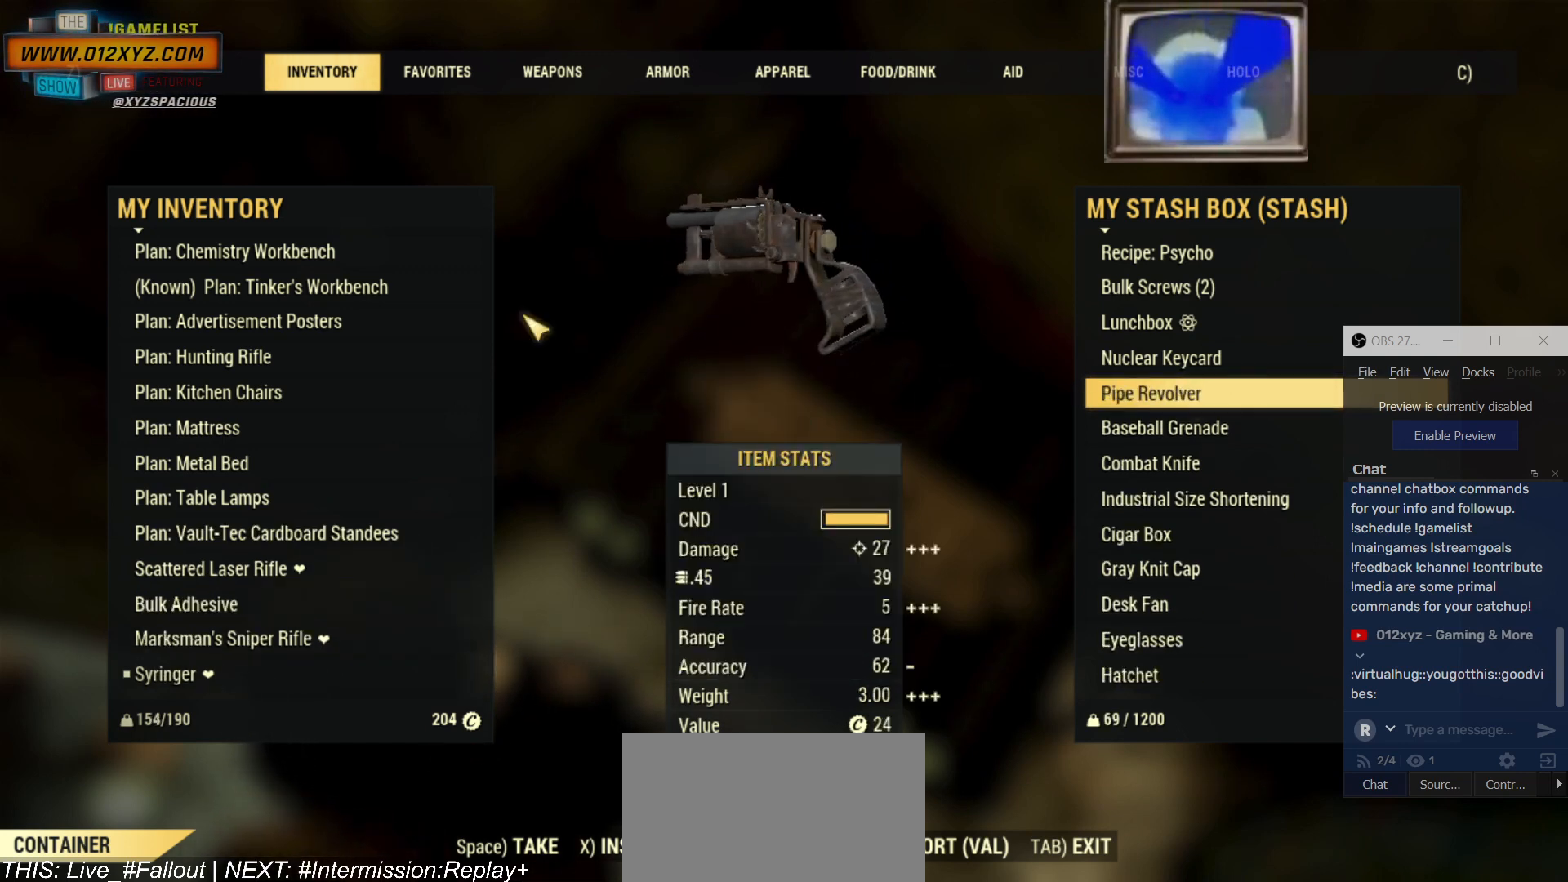
{"keys": [], "mouse": [], "events": []}
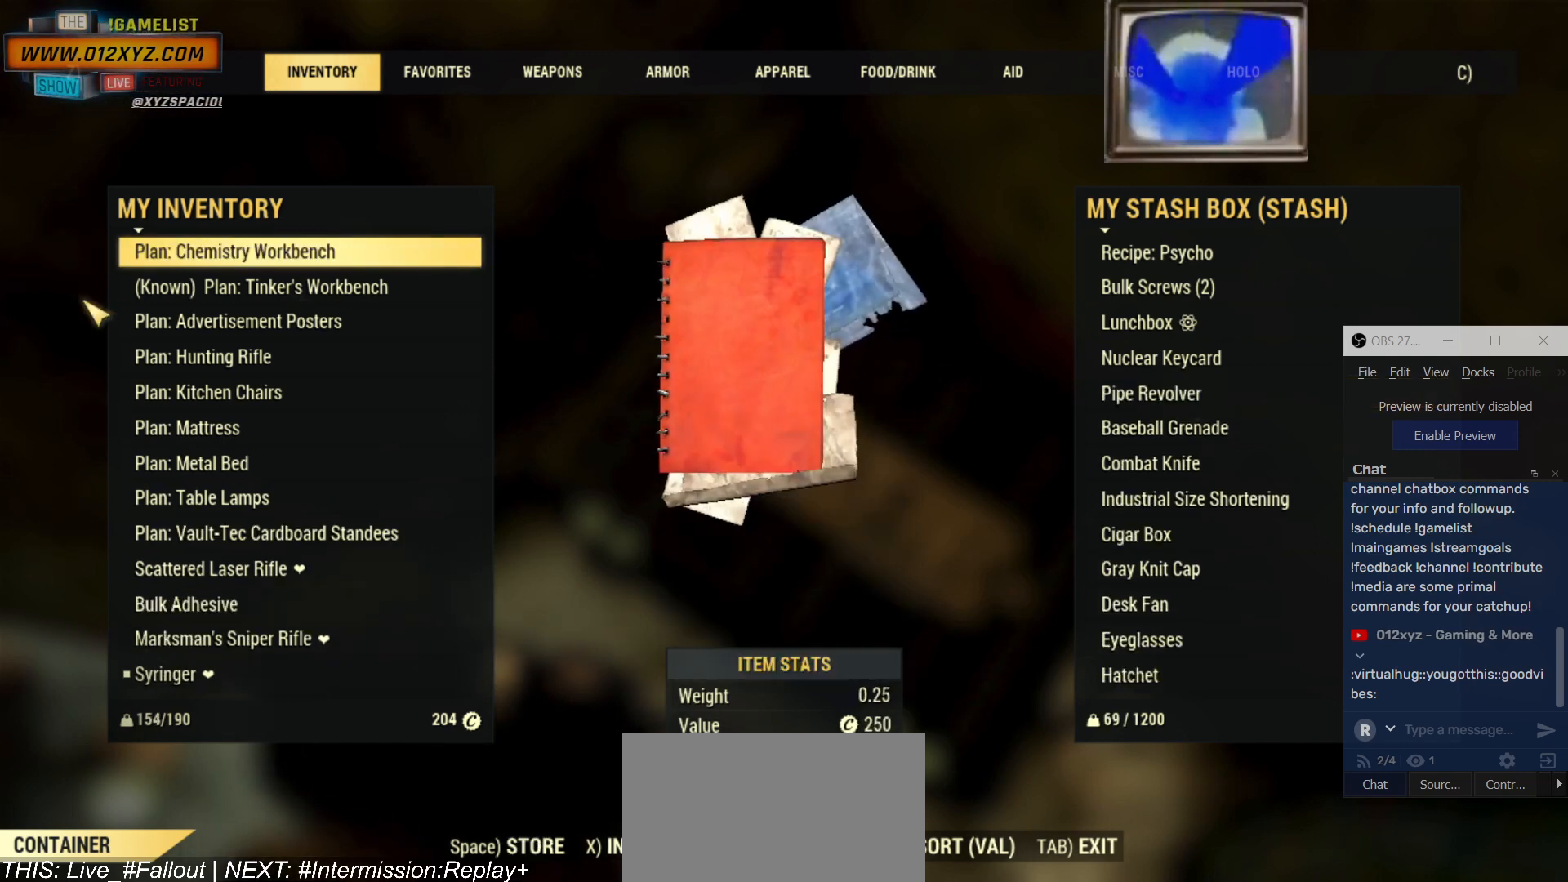
{"keys": [], "mouse": [], "events": [[300, "tab", "down"], [434, "tab", "up"]]}
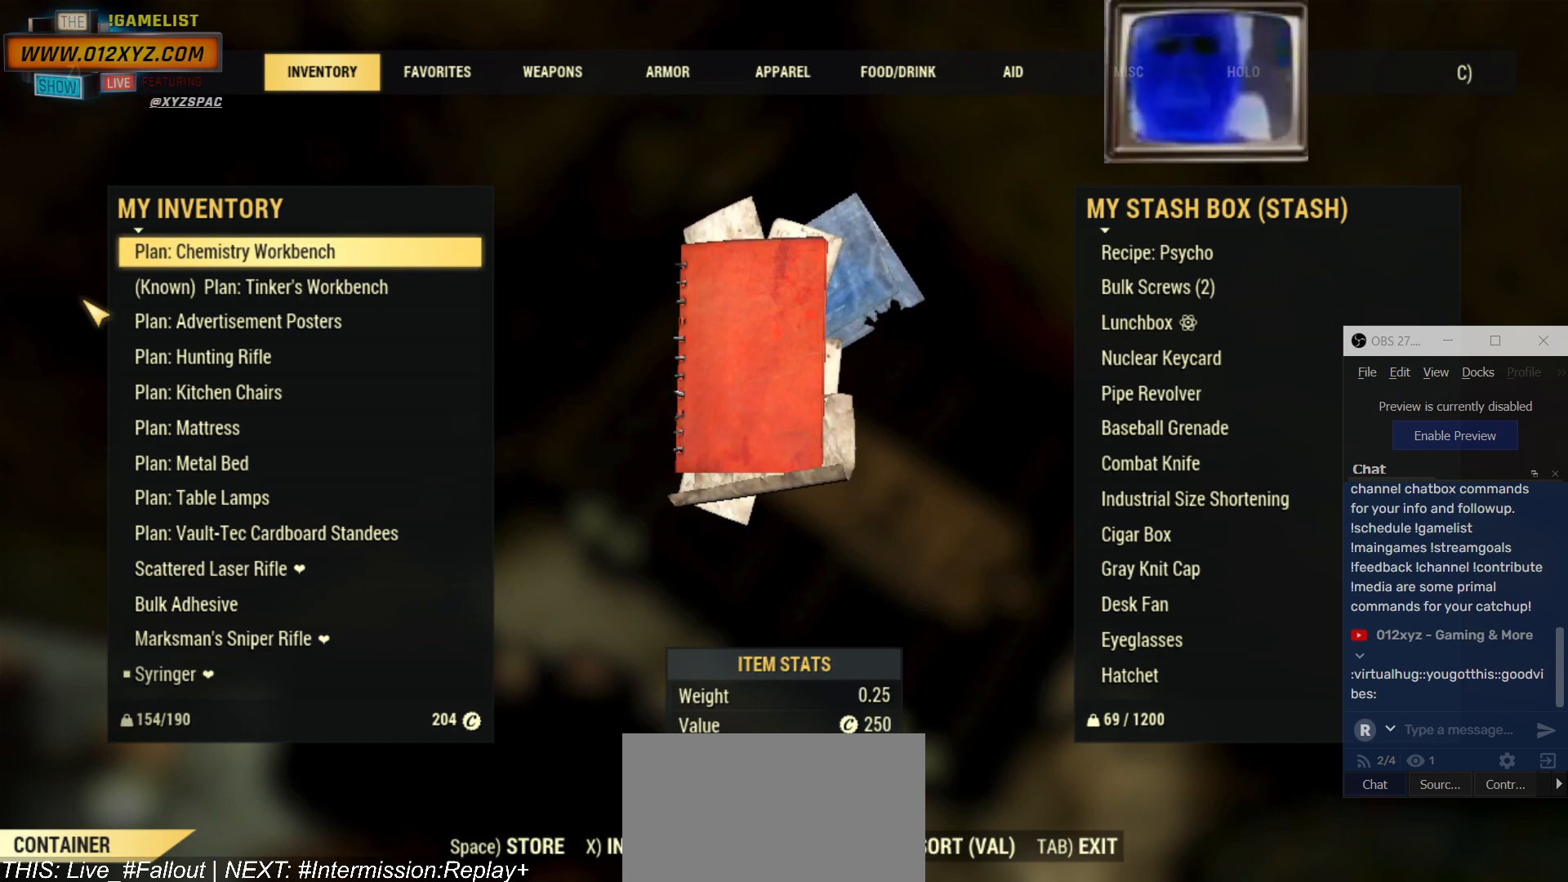
{"keys": [], "mouse": [], "events": []}
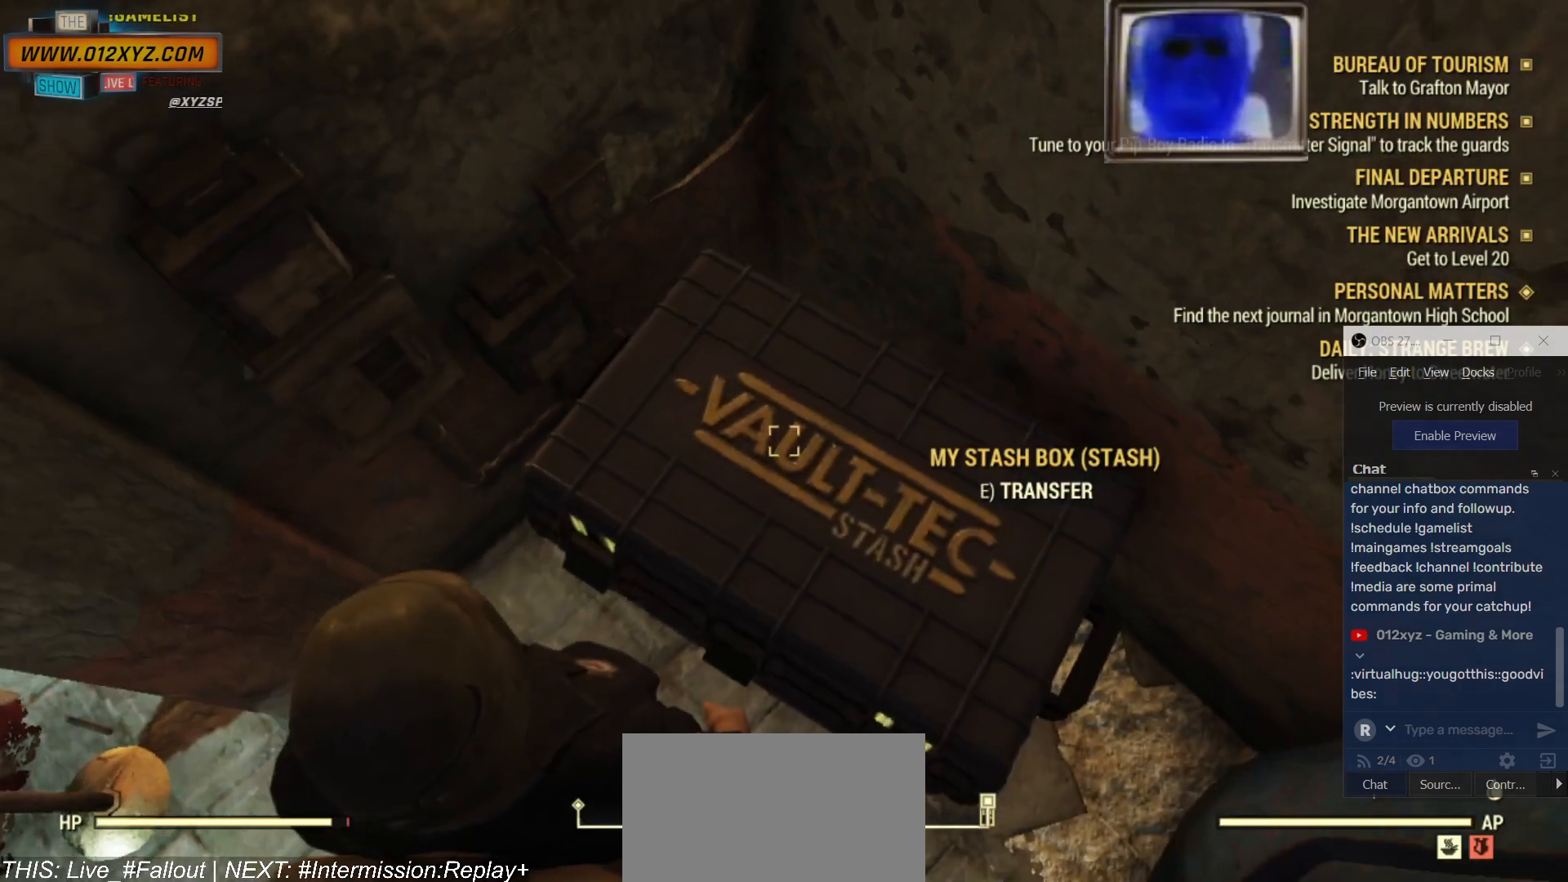
{"keys": [], "mouse": [], "events": [[134, "tab", "down"], [234, "tab", "up"]]}